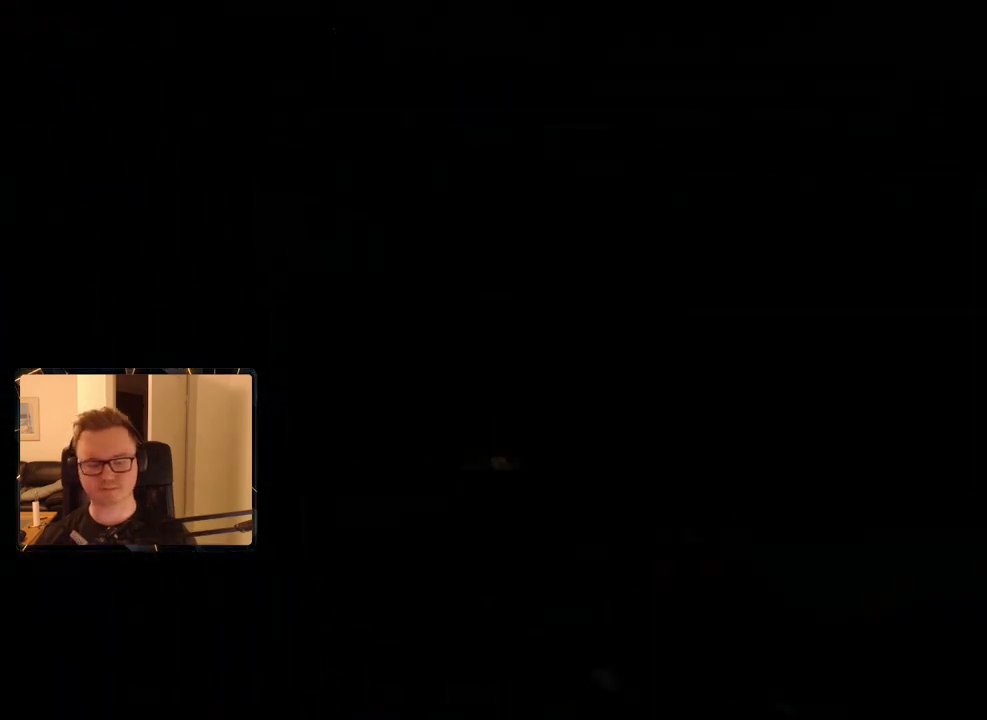
Gameplay with keyboard and mouse; each line is a JSON object with the keys and mouse buttons held at the frame after it. "events" lists presses ("down") and releases ("up") of "1", "2", "3", "4", "5", "6", "7", "8", "9", "a", "alt", "b", "c", "caps_lock", "ctrl", "d", "e", "escape", "f", "g", "h", "m", "n", "q", "r", "return", "s", "shift", "space", "t", "tab", "v", "w", "x", "y", "z", "mouse_left", "mouse_right", "mouse_mb4", "mouse_mb5", "mouse_wheel_up" and "mouse_wheel_down" between this image and that frame as [ms after this image, input, new state], when the widget could be followed in between. "mouse_left", "mouse_right", "mouse_mb4", "mouse_mb5", "mouse_wheel_up", "mouse_wheel_down" = the "left", "right", "mb4", "mb5", "wheel_up", "wheel_down" buttons of the "mouse" list. No other keys are recorded. Mouse movement is not recorded.
{"keys": [], "mouse": [], "events": [[50, "space", "down"], [150, "space", "up"], [183, "space", "down"], [283, "space", "up"], [383, "space", "down"], [483, "space", "up"]]}
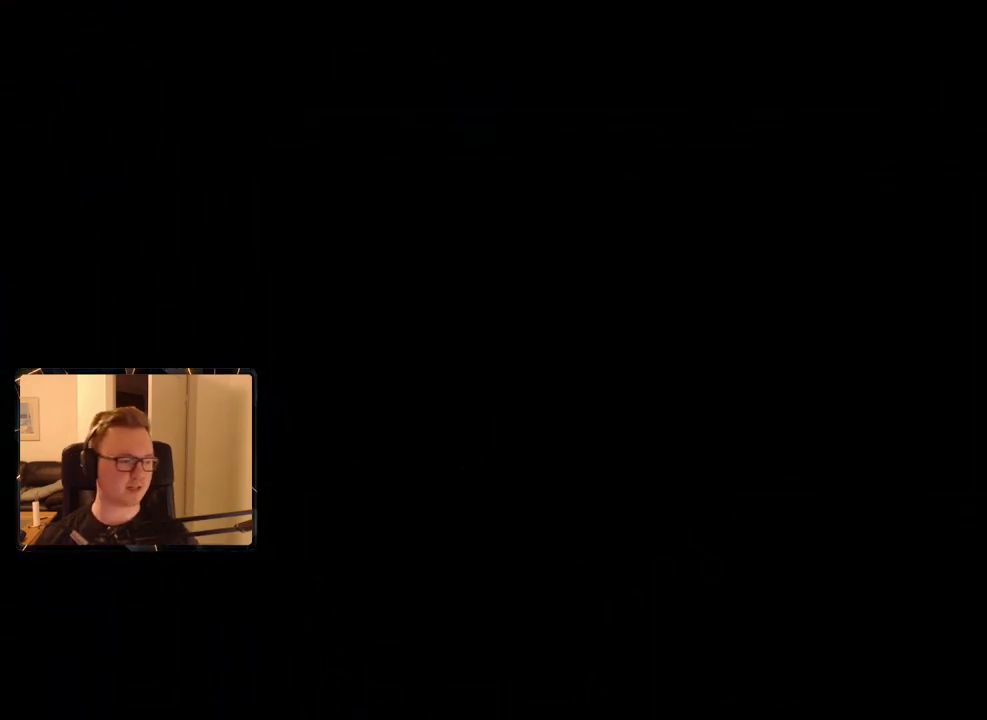
{"keys": ["space"], "mouse": [], "events": [[17, "space", "down"], [67, "space", "up"], [150, "space", "down"], [217, "space", "up"], [300, "space", "down"], [400, "space", "up"], [433, "space", "down"]]}
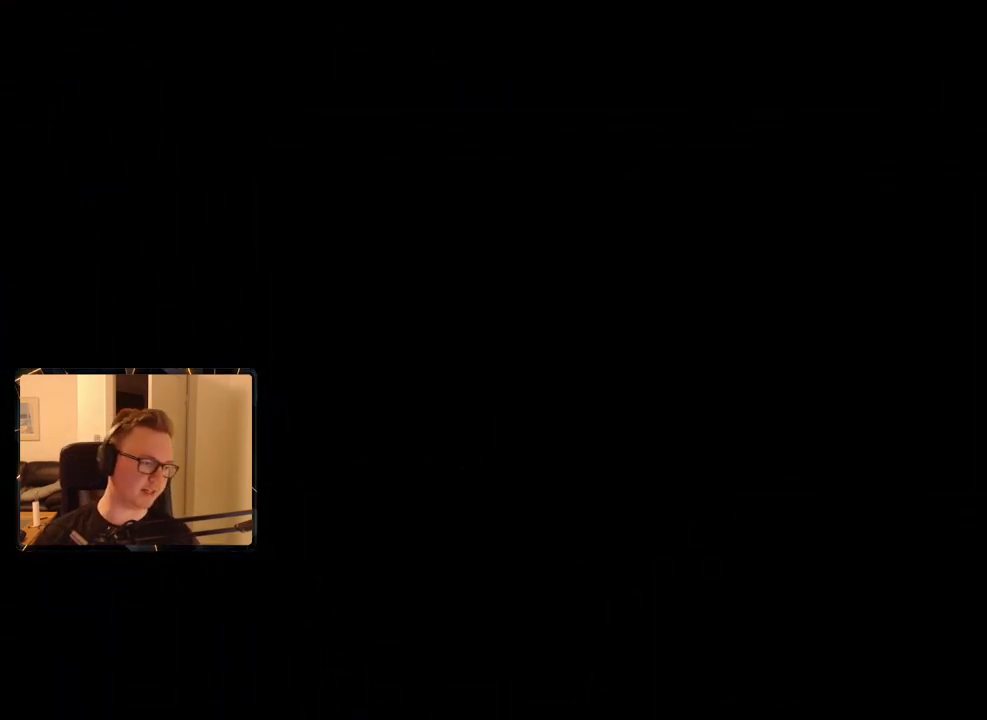
{"keys": [], "mouse": [], "events": [[33, "space", "up"], [133, "space", "down"], [183, "space", "up"], [267, "space", "down"], [317, "space", "up"], [417, "space", "down"], [500, "space", "up"]]}
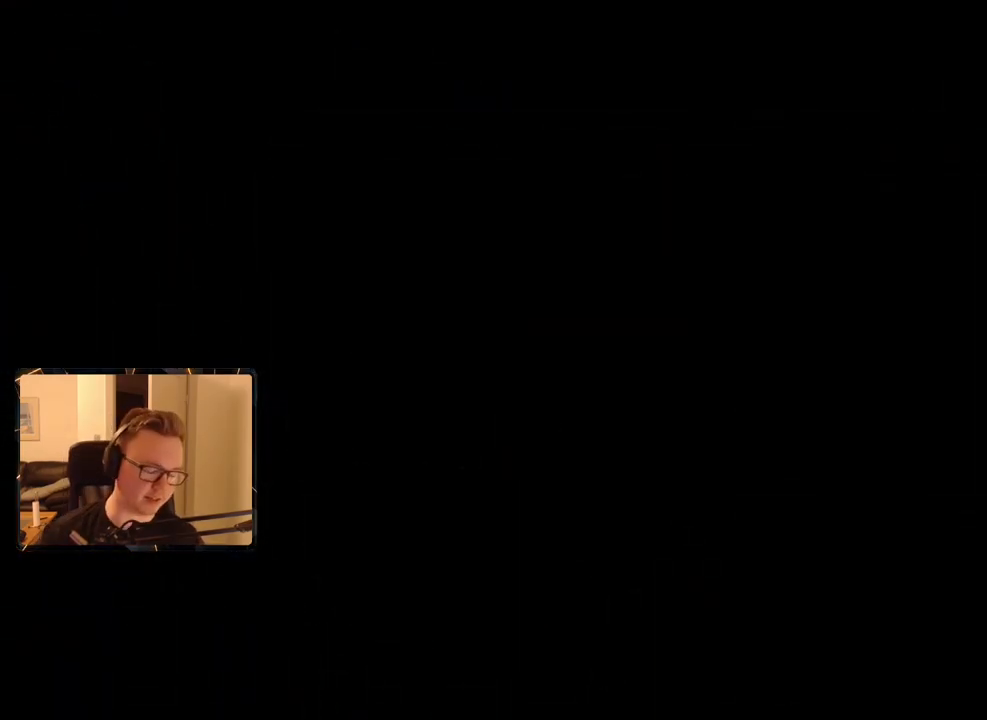
{"keys": ["space"], "mouse": [], "events": [[50, "space", "down"], [150, "space", "up"], [233, "space", "down"], [333, "space", "up"], [433, "space", "down"]]}
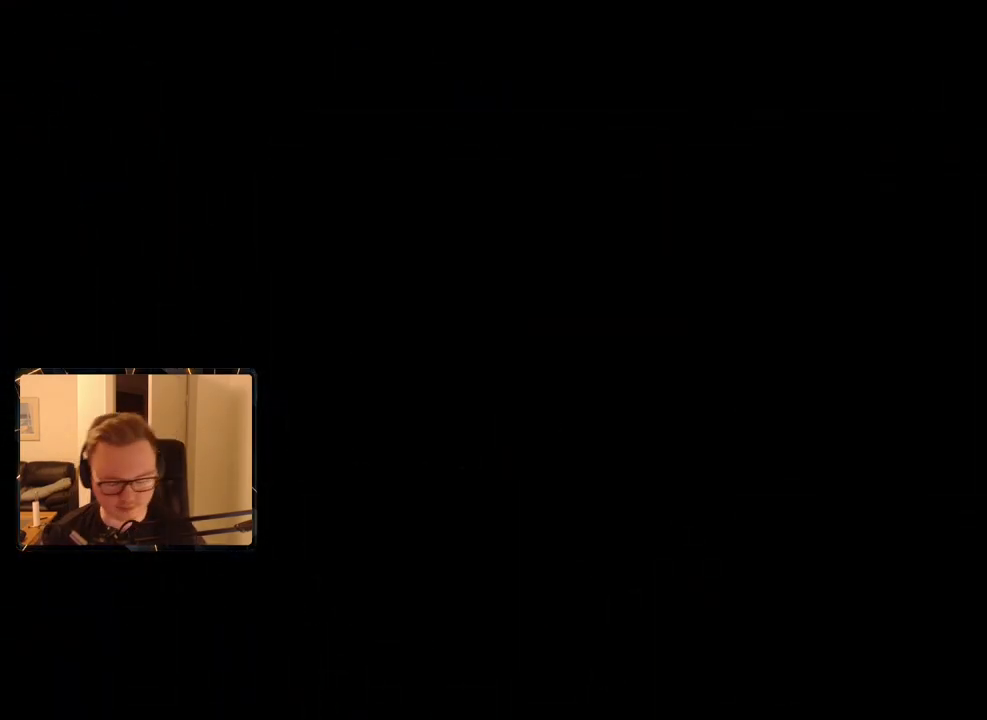
{"keys": ["space"], "mouse": [], "events": [[17, "space", "up"], [67, "space", "down"], [217, "space", "up"], [250, "space", "down"], [400, "space", "up"], [450, "space", "down"]]}
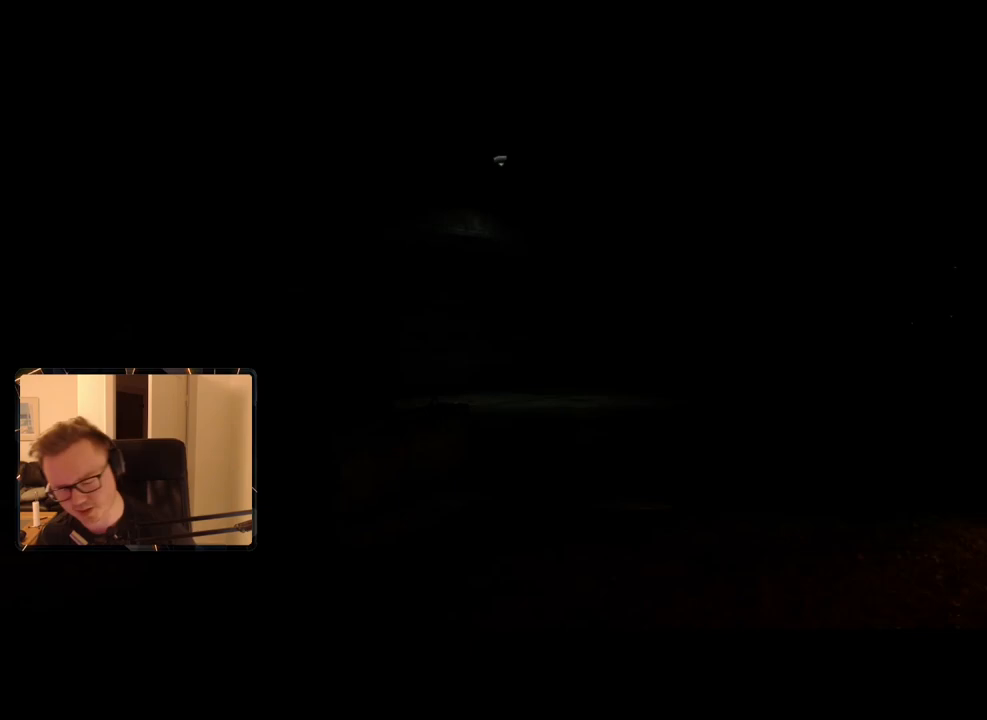
{"keys": ["space"], "mouse": [], "events": [[33, "space", "up"], [133, "space", "down"], [217, "space", "up"], [317, "space", "down"], [417, "space", "up"], [450, "space", "down"]]}
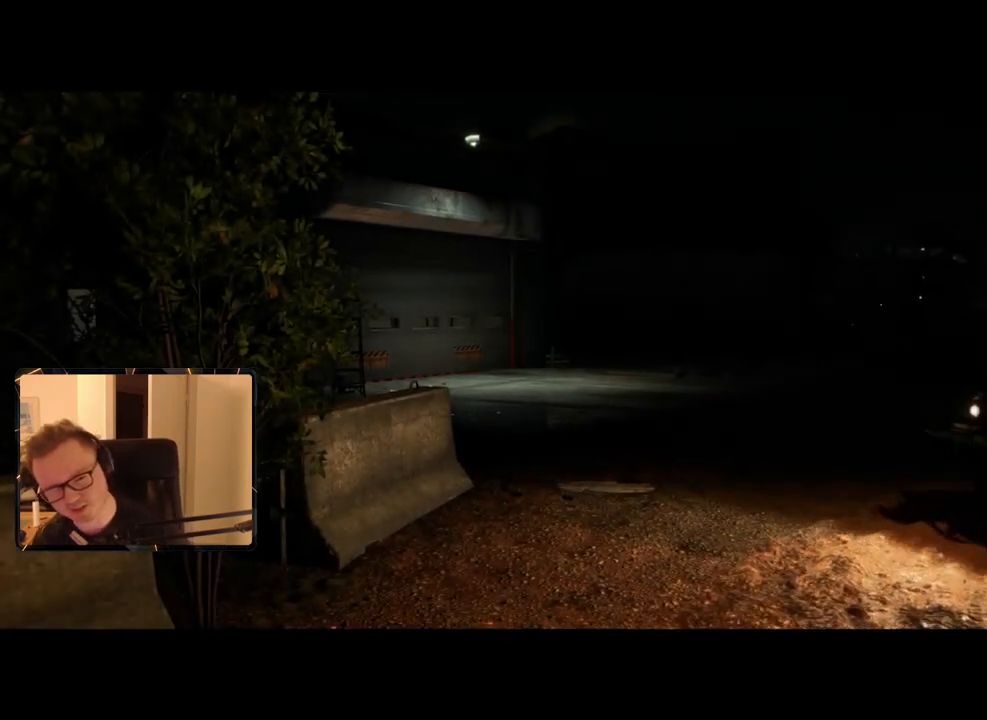
{"keys": ["space"], "mouse": [], "events": [[50, "space", "up"], [150, "space", "down"], [233, "space", "up"], [283, "space", "down"], [417, "space", "up"], [467, "space", "down"]]}
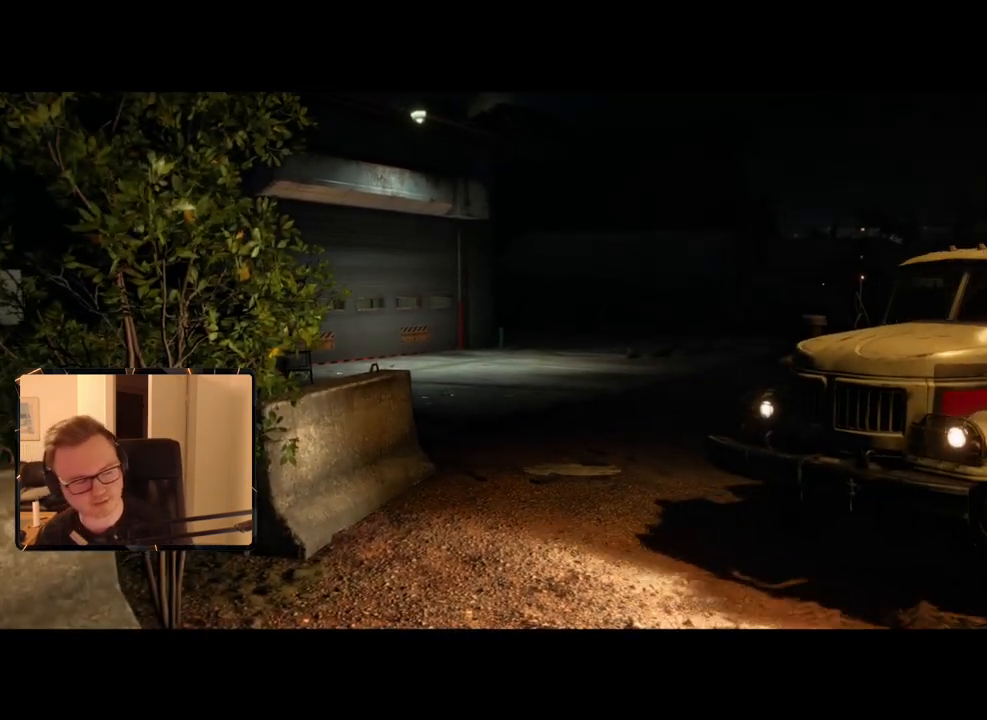
{"keys": ["space"], "mouse": [], "events": [[67, "space", "up"], [150, "space", "down"], [250, "space", "up"], [283, "space", "down"], [433, "space", "up"], [483, "space", "down"]]}
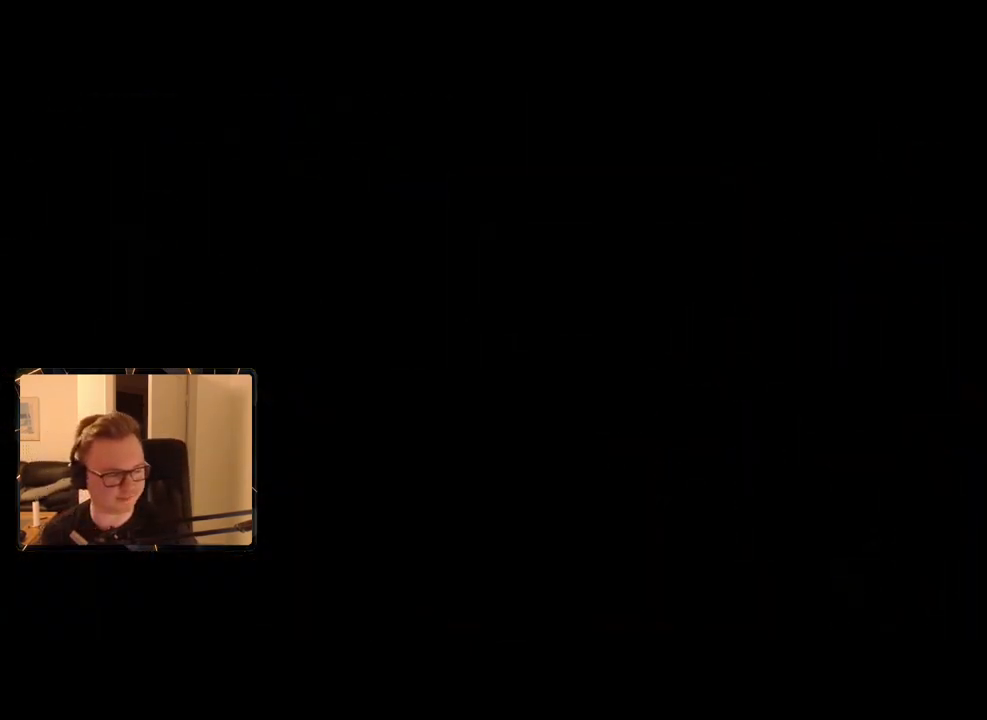
{"keys": [], "mouse": [], "events": [[67, "space", "up"], [150, "space", "down"], [250, "space", "up"], [350, "space", "down"], [433, "space", "up"]]}
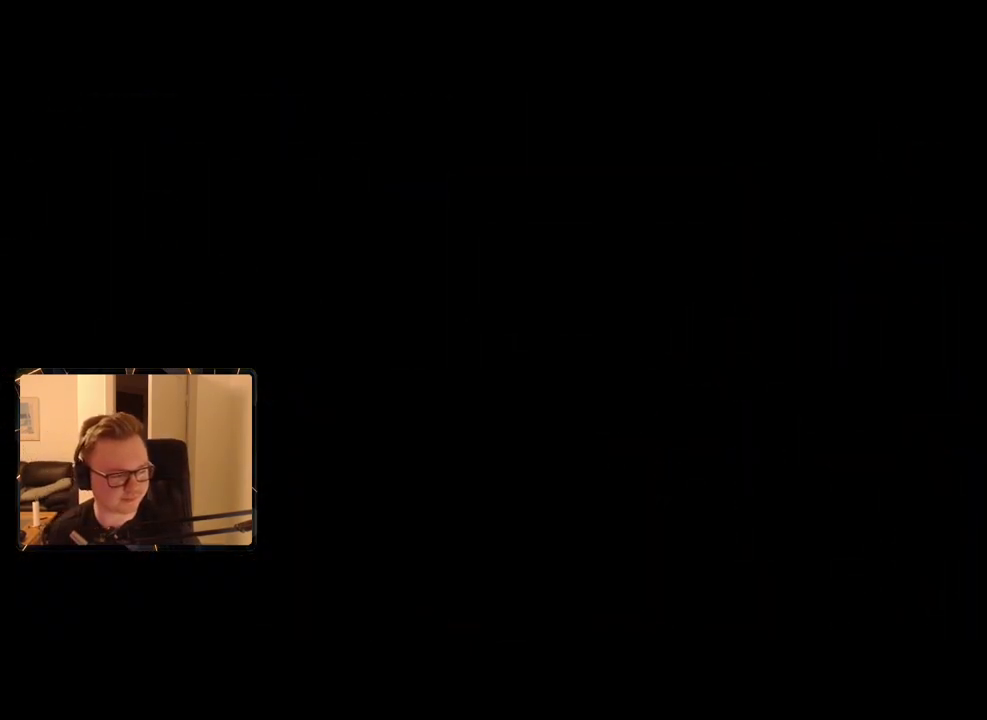
{"keys": ["space"], "mouse": [], "events": [[33, "space", "down"], [83, "space", "up"], [167, "space", "down"], [267, "space", "up"], [367, "space", "down"], [417, "space", "up"], [500, "space", "down"]]}
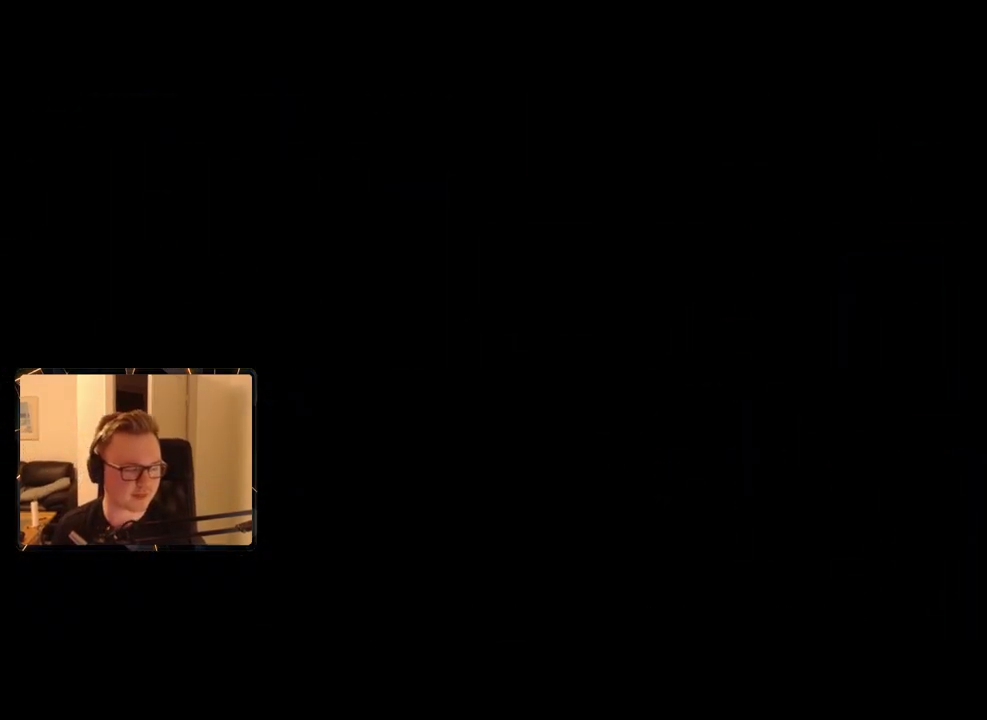
{"keys": [], "mouse": [], "events": [[100, "space", "up"], [183, "space", "down"], [283, "space", "up"], [383, "space", "down"], [467, "space", "up"]]}
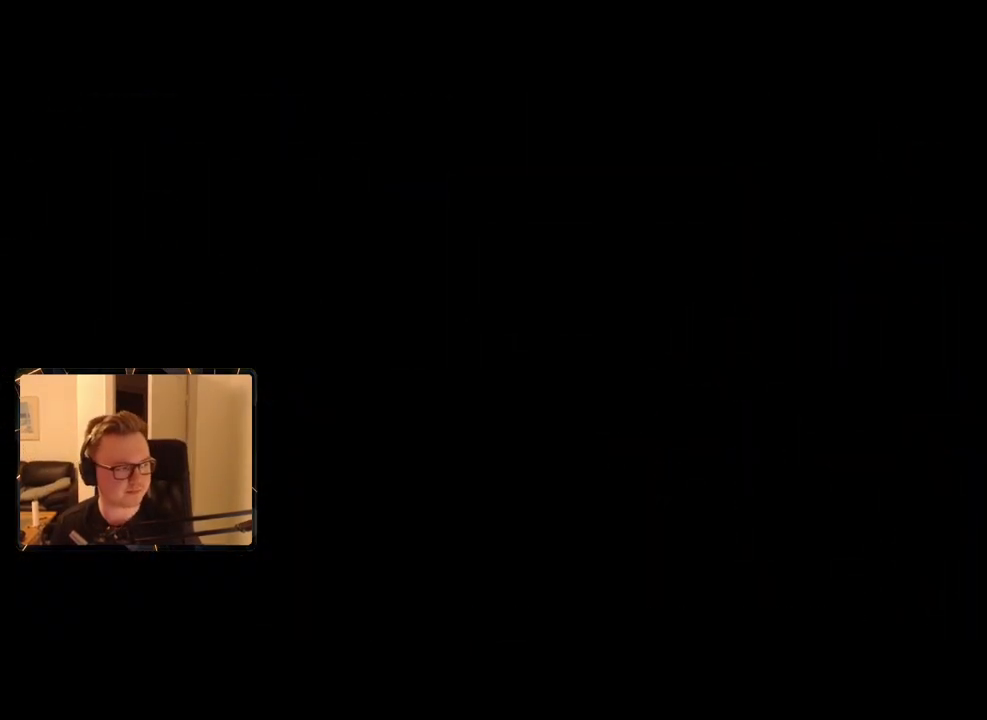
{"keys": [], "mouse": [], "events": [[67, "space", "down"], [167, "space", "up"], [250, "space", "down"], [300, "space", "up"], [400, "space", "down"], [500, "space", "up"]]}
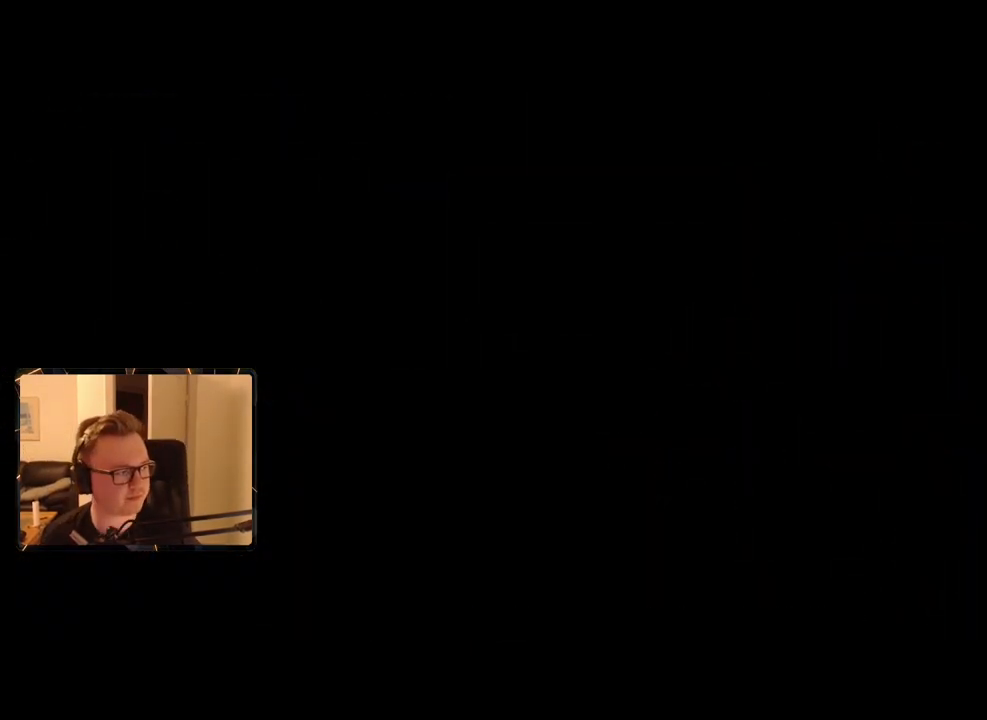
{"keys": ["space"], "mouse": [], "events": [[83, "space", "down"], [183, "space", "up"], [267, "space", "down"], [367, "space", "up"], [450, "space", "down"]]}
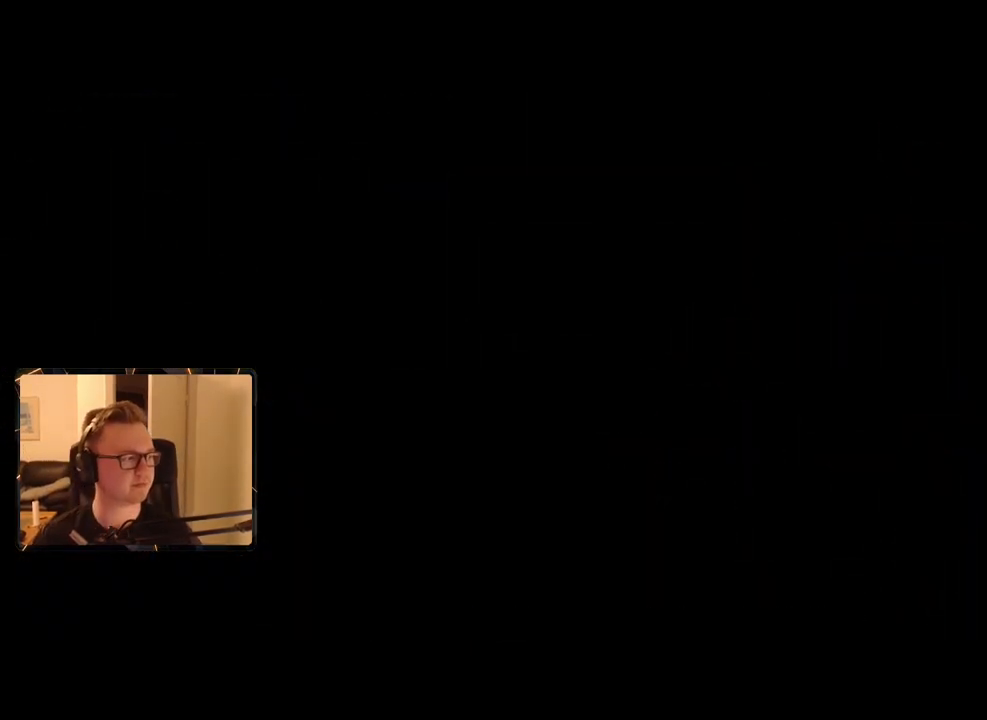
{"keys": [], "mouse": [], "events": [[50, "space", "up"], [150, "space", "down"], [183, "space", "up"], [333, "space", "down"], [383, "space", "up"]]}
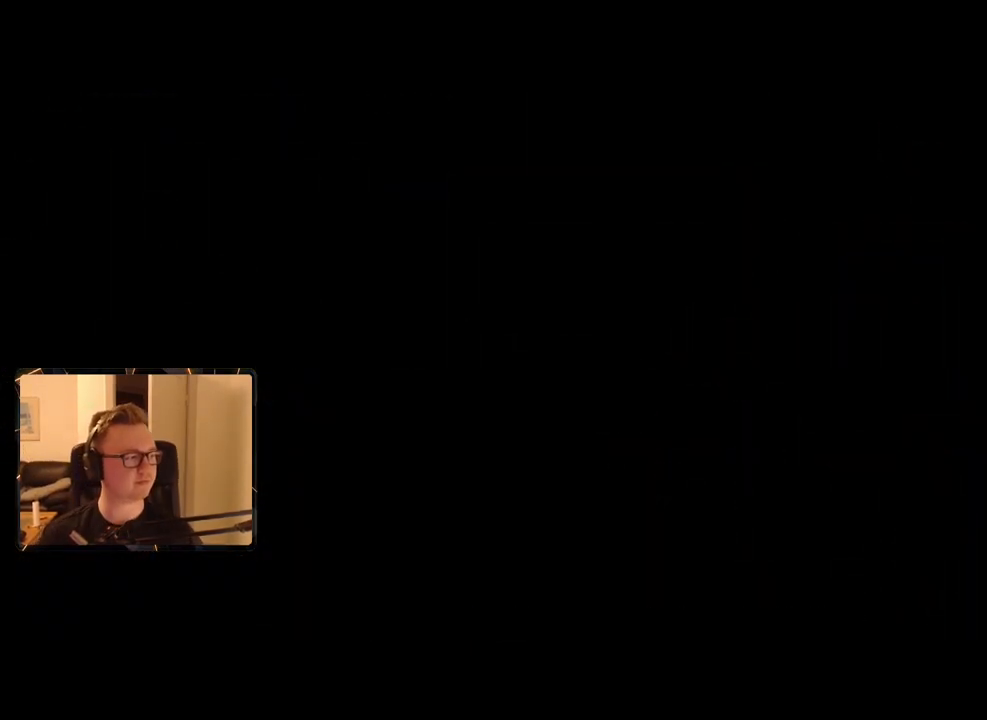
{"keys": ["space"], "mouse": [], "events": [[17, "space", "down"], [67, "space", "up"], [150, "space", "down"], [250, "space", "up"], [333, "space", "down"], [433, "space", "up"], [467, "space", "down"]]}
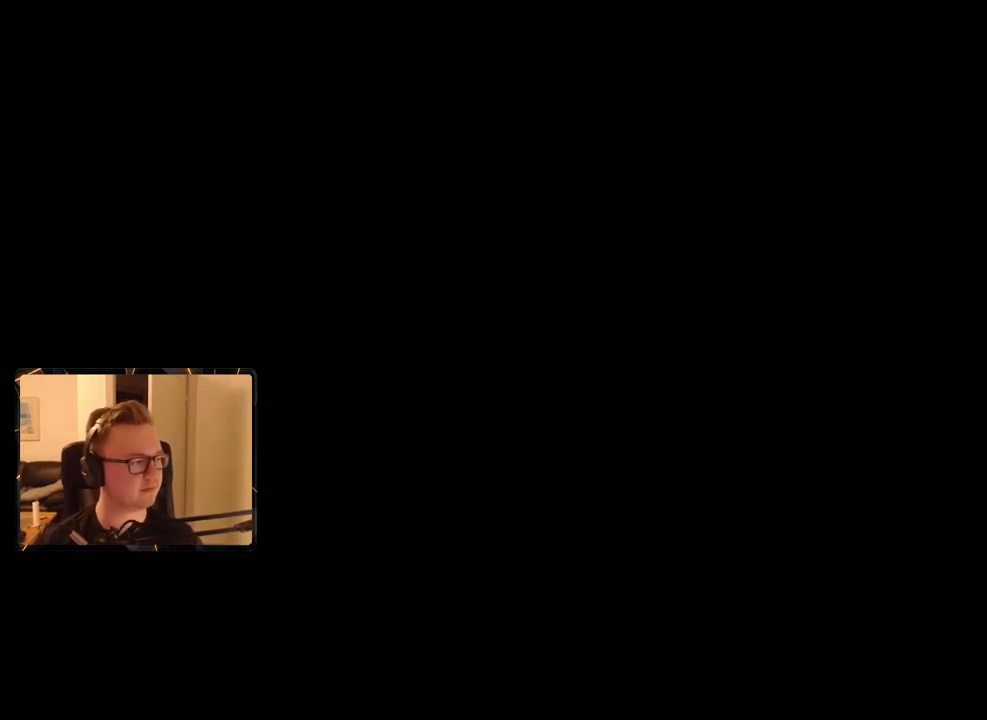
{"keys": [], "mouse": [], "events": [[50, "space", "up"], [150, "space", "down"], [200, "space", "up"], [383, "space", "down"], [433, "space", "up"]]}
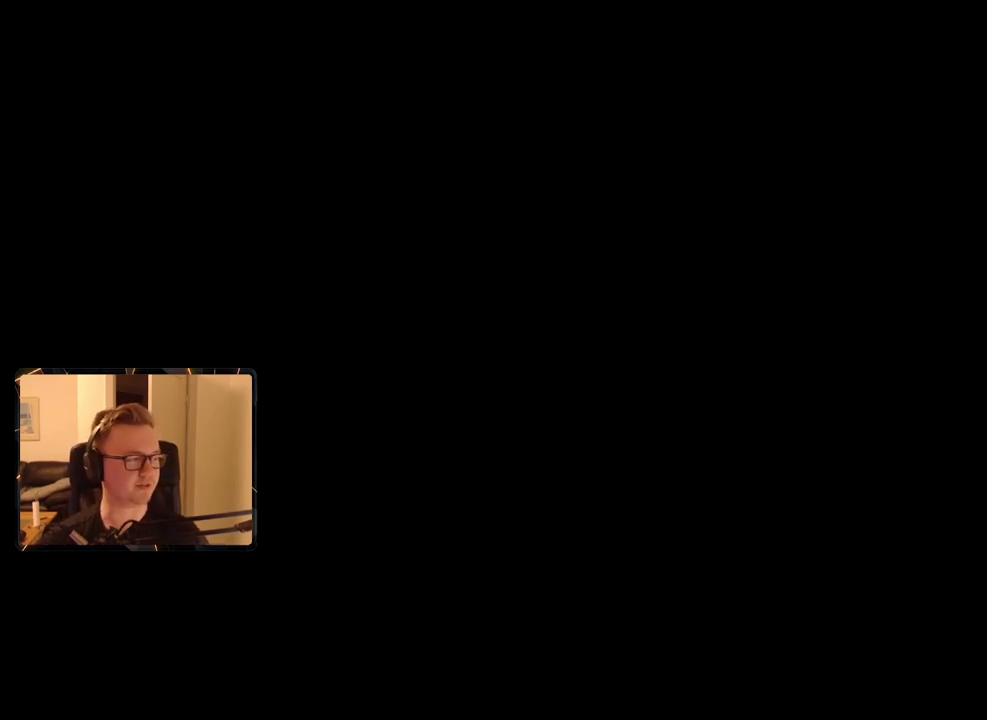
{"keys": [], "mouse": [], "events": [[33, "space", "down"], [67, "space", "up"], [217, "space", "down"], [300, "space", "up"], [400, "space", "down"], [483, "space", "up"]]}
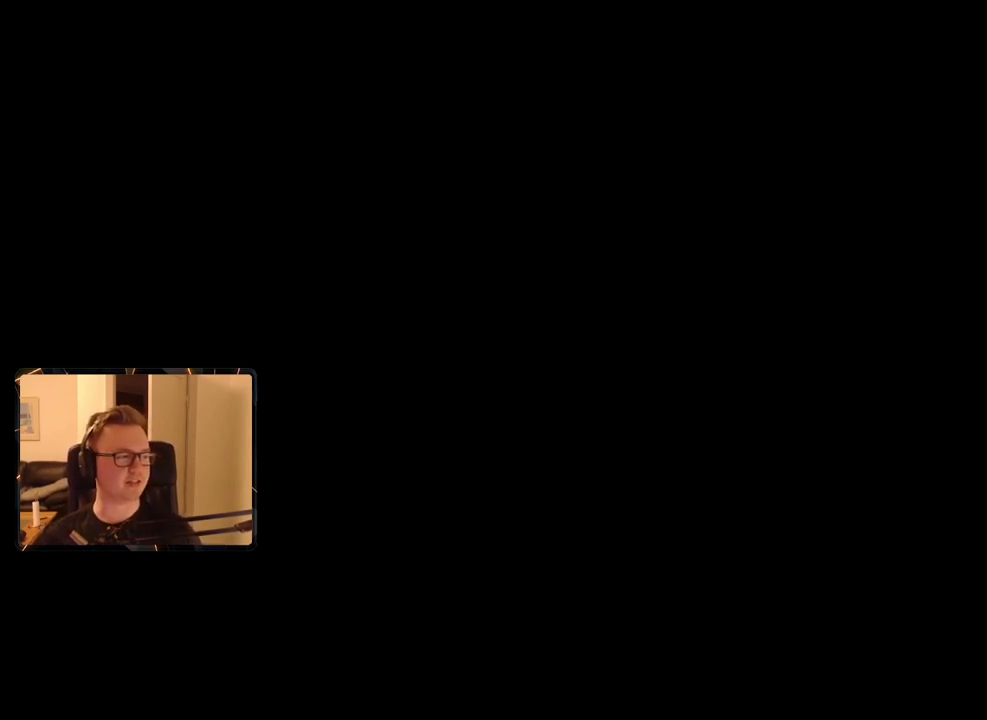
{"keys": ["space"], "mouse": [], "events": [[83, "space", "down"], [183, "space", "up"], [267, "space", "down"], [350, "space", "up"], [450, "space", "down"]]}
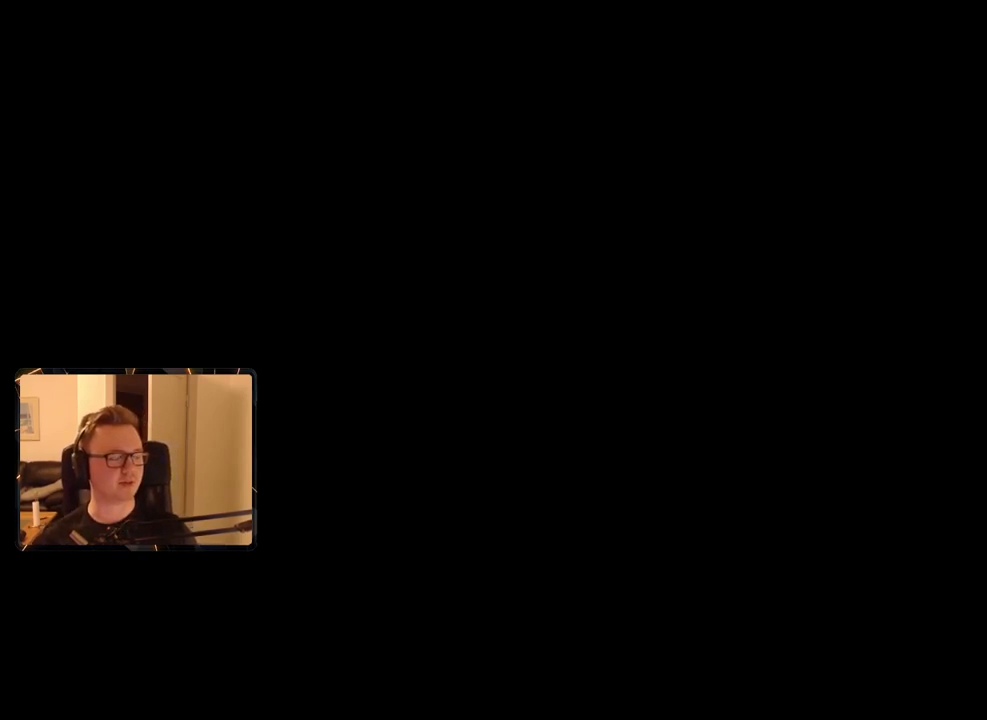
{"keys": ["space"], "mouse": [], "events": [[50, "space", "up"], [133, "space", "down"], [233, "space", "up"], [317, "space", "down"], [367, "space", "up"], [467, "space", "down"]]}
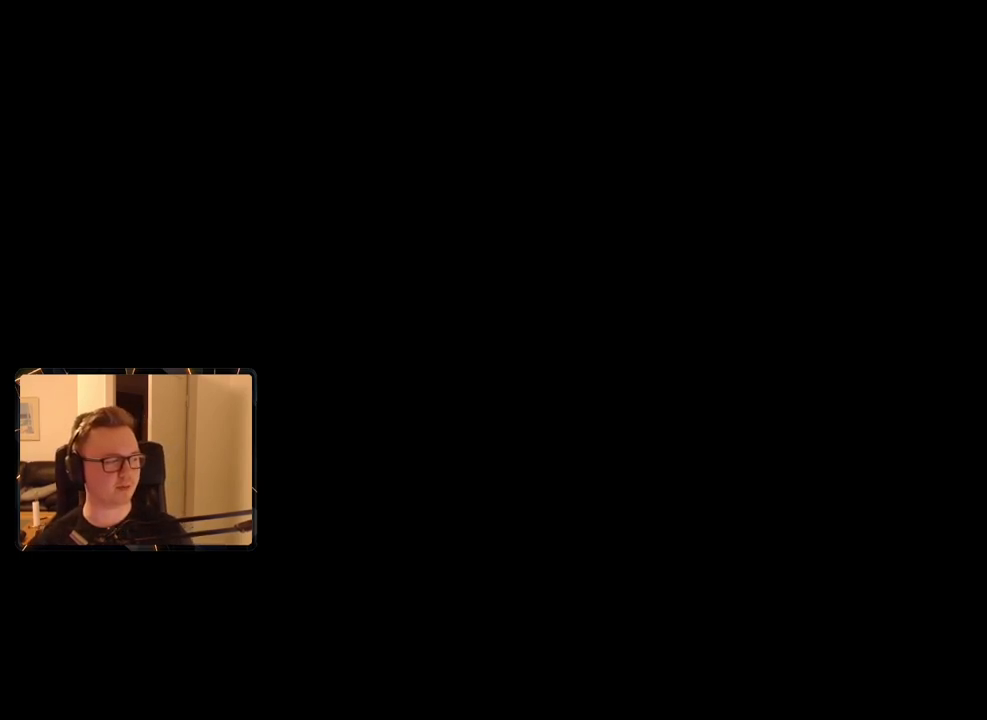
{"keys": ["space"], "mouse": [], "events": [[50, "space", "up"], [100, "space", "down"], [200, "space", "up"], [283, "space", "down"], [383, "space", "up"], [433, "space", "down"]]}
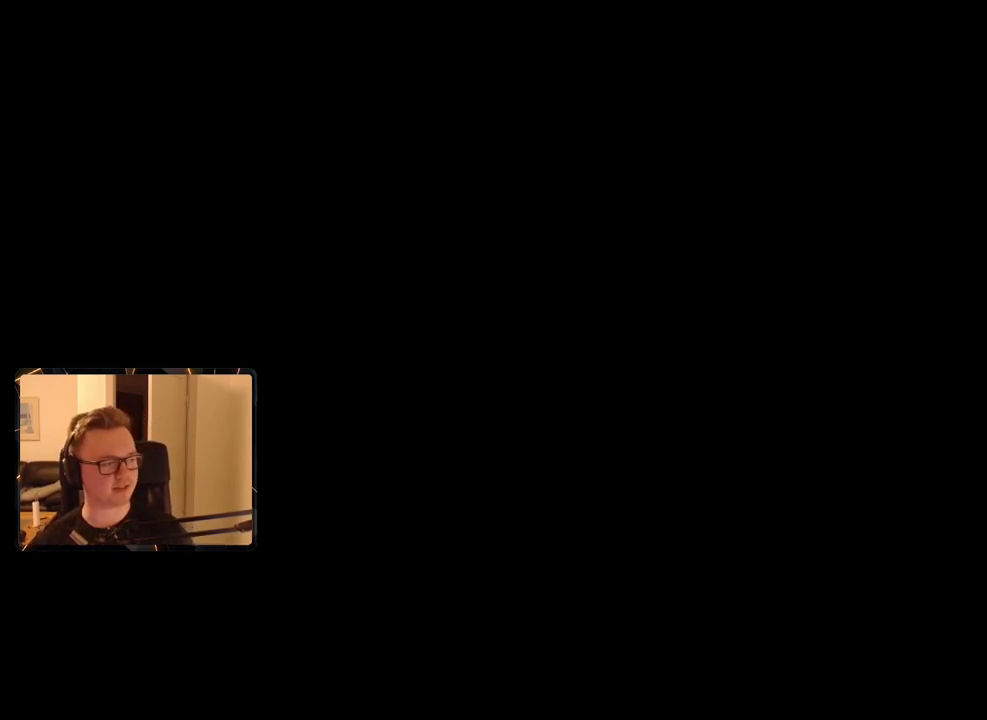
{"keys": ["space"], "mouse": [], "events": [[67, "space", "up"], [117, "space", "down"], [217, "space", "up"], [300, "space", "down"], [400, "space", "up"], [483, "space", "down"]]}
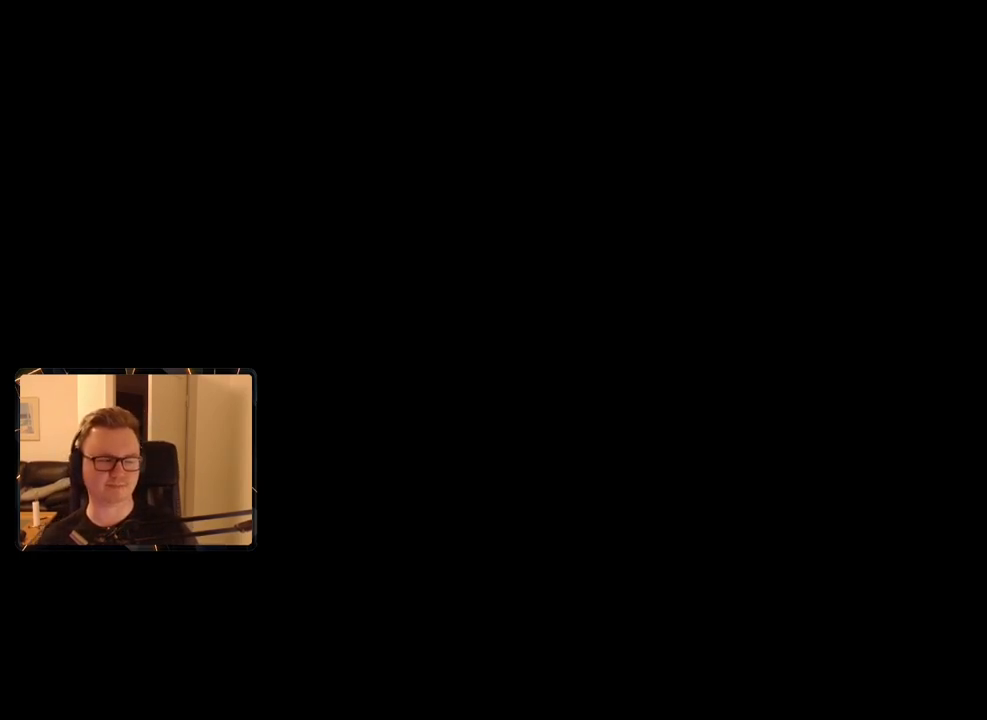
{"keys": ["space"], "mouse": [], "events": [[83, "space", "up"], [167, "space", "down"], [267, "space", "up"], [350, "space", "down"], [400, "space", "up"], [500, "space", "down"]]}
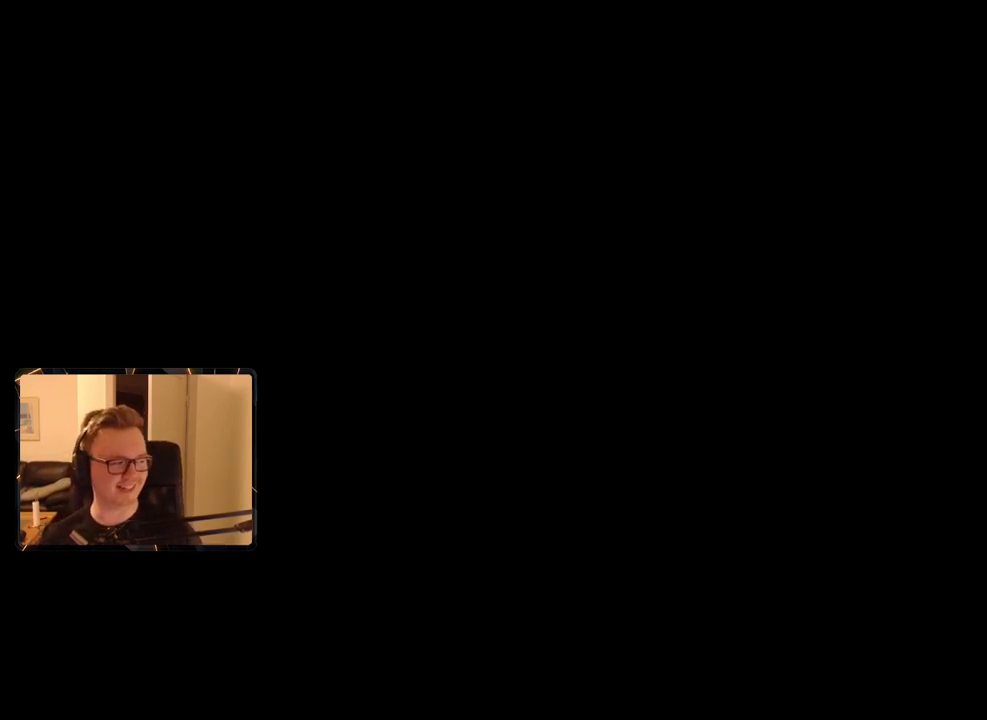
{"keys": [], "mouse": [], "events": [[83, "space", "up"], [183, "space", "down"], [267, "space", "up"], [417, "space", "down"], [467, "space", "up"]]}
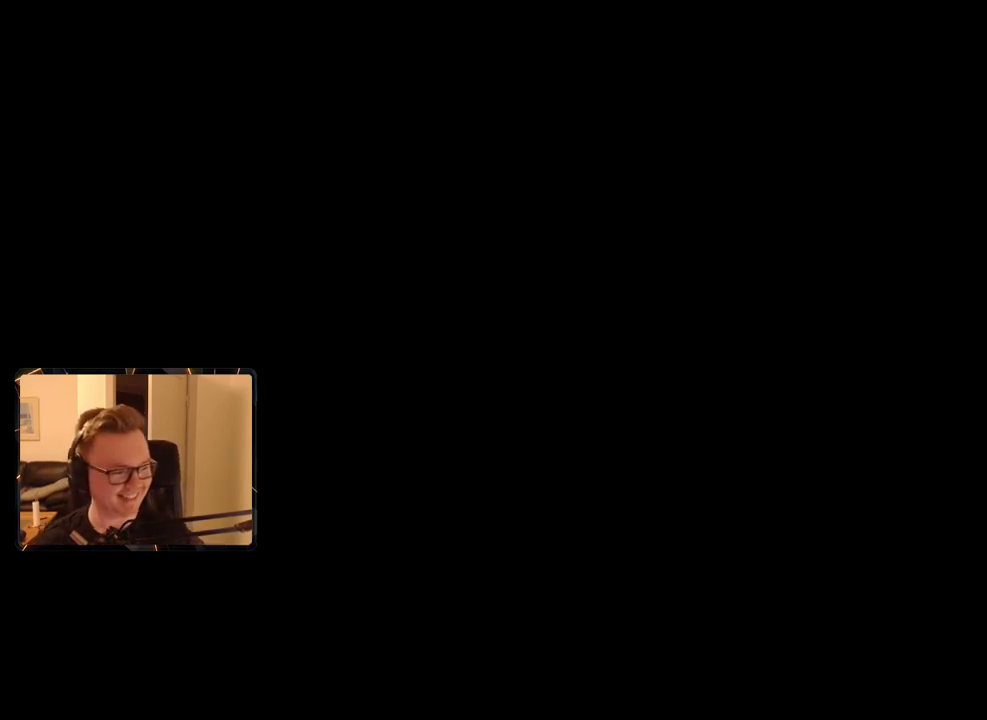
{"keys": [], "mouse": [], "events": [[50, "space", "down"], [150, "space", "up"], [233, "space", "down"], [333, "space", "up"], [383, "space", "down"], [467, "space", "up"]]}
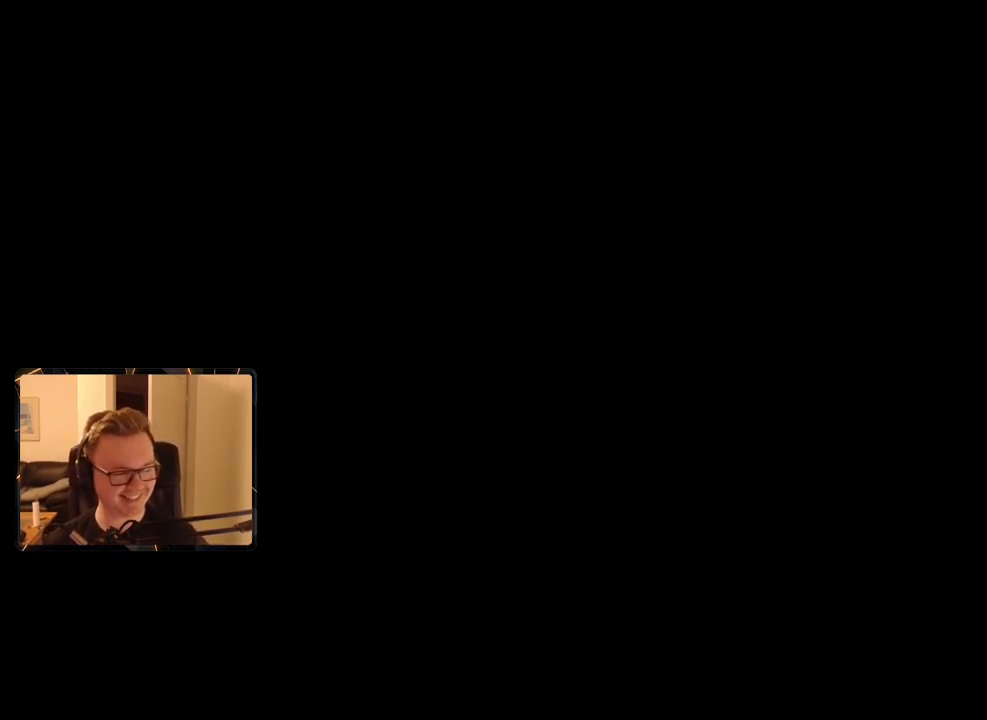
{"keys": [], "mouse": [], "events": [[67, "space", "down"], [167, "space", "up"], [217, "space", "down"], [300, "space", "up"], [400, "space", "down"], [433, "space", "up"]]}
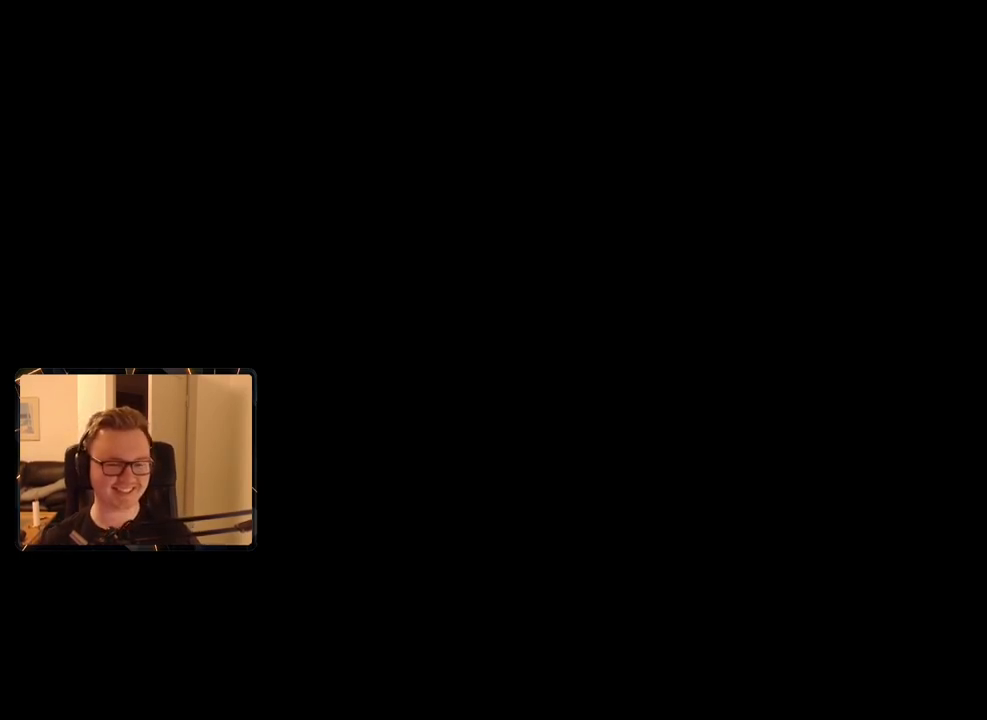
{"keys": ["space"], "mouse": [], "events": [[83, "space", "down"], [133, "space", "up"], [217, "space", "down"], [267, "space", "up"], [350, "space", "down"], [450, "space", "up"], [483, "space", "down"]]}
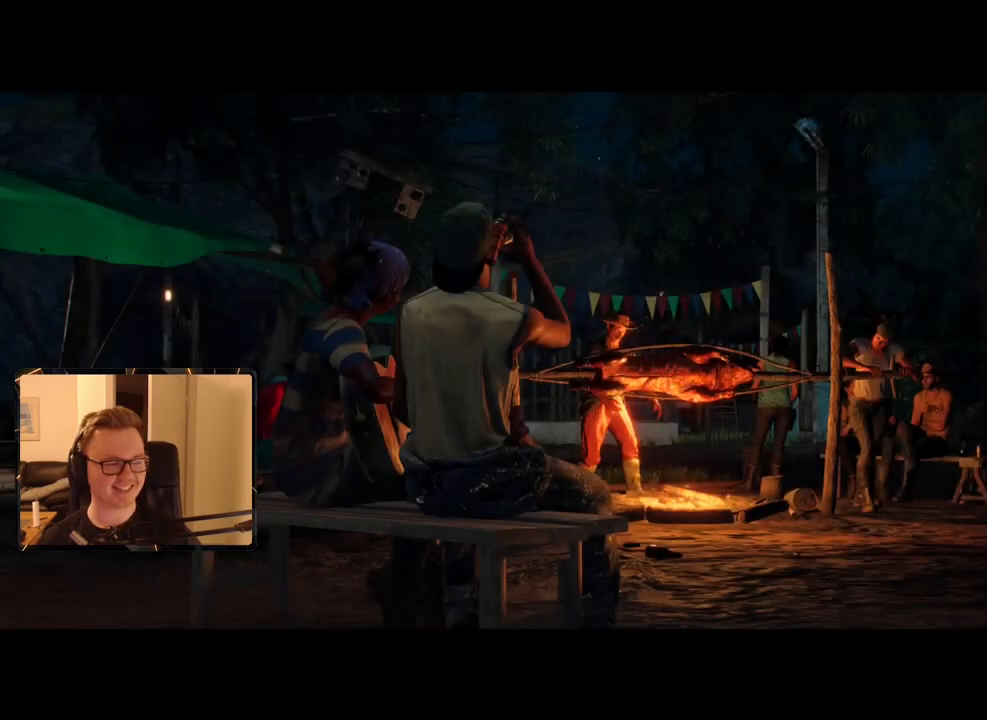
{"keys": ["space"], "mouse": [], "events": [[83, "space", "up"], [183, "space", "down"], [233, "space", "up"], [317, "space", "down"], [417, "space", "up"], [450, "space", "down"]]}
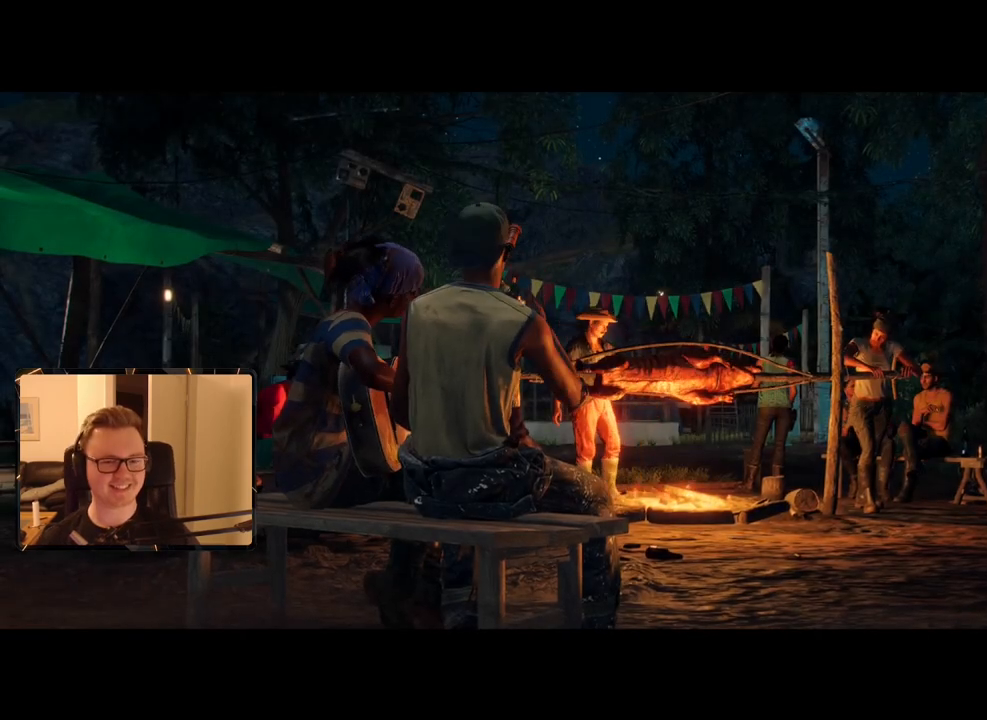
{"keys": ["space"], "mouse": [], "events": [[50, "space", "up"], [150, "space", "down"], [183, "space", "up"], [283, "space", "down"], [383, "space", "up"], [467, "space", "down"]]}
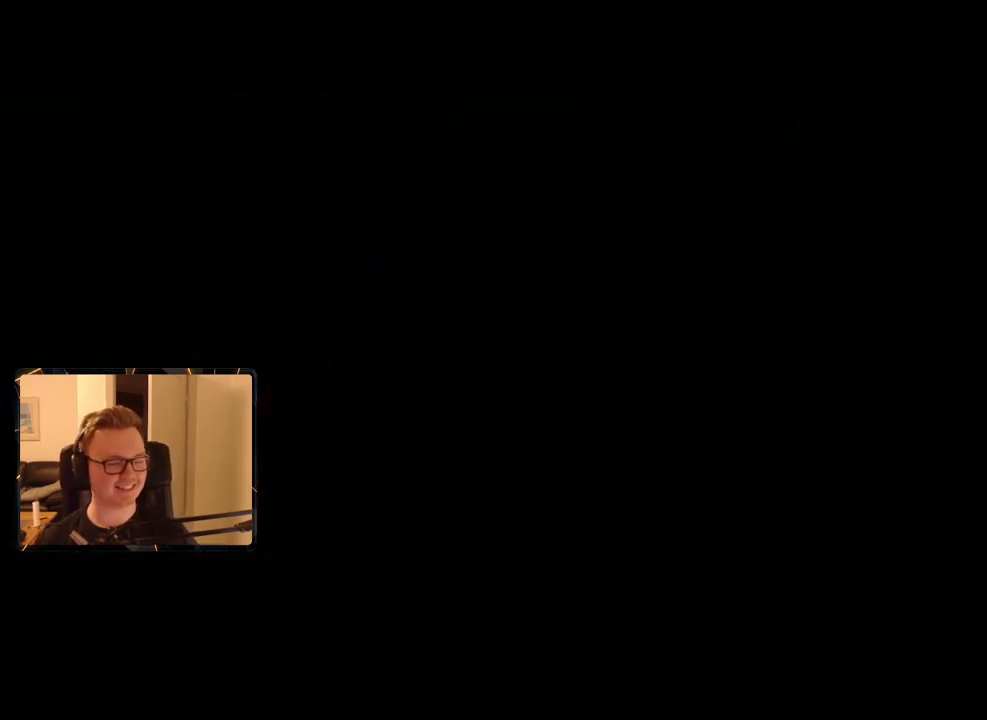
{"keys": [], "mouse": [], "events": [[67, "space", "up"]]}